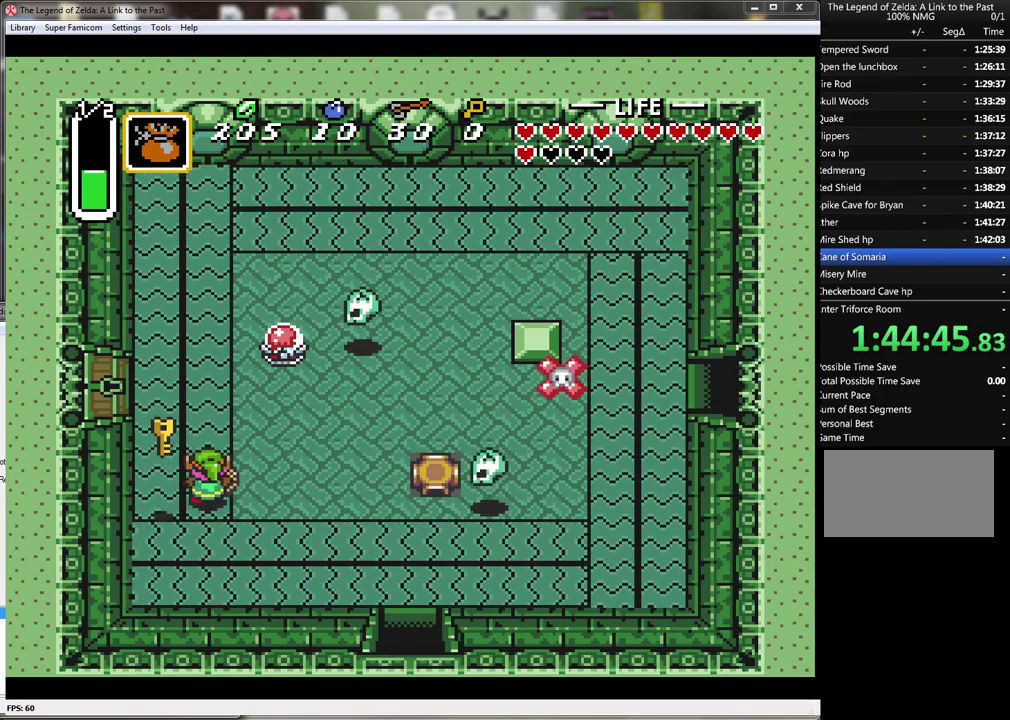
Gameplay with a controller (Nintendo layout); each line is a JSON object with the inputs held at the frame after it. "events" lists button and stick changes between this image and that frame as [ms after this image, input, new state], when the widget could be followed in between. Not read: L3 R3.
{"buttons": ["DPAD_RIGHT"], "events": [[150, "DPAD_LEFT", "up"], [200, "DPAD_RIGHT", "down"], [433, "DPAD_UP", "up"]]}
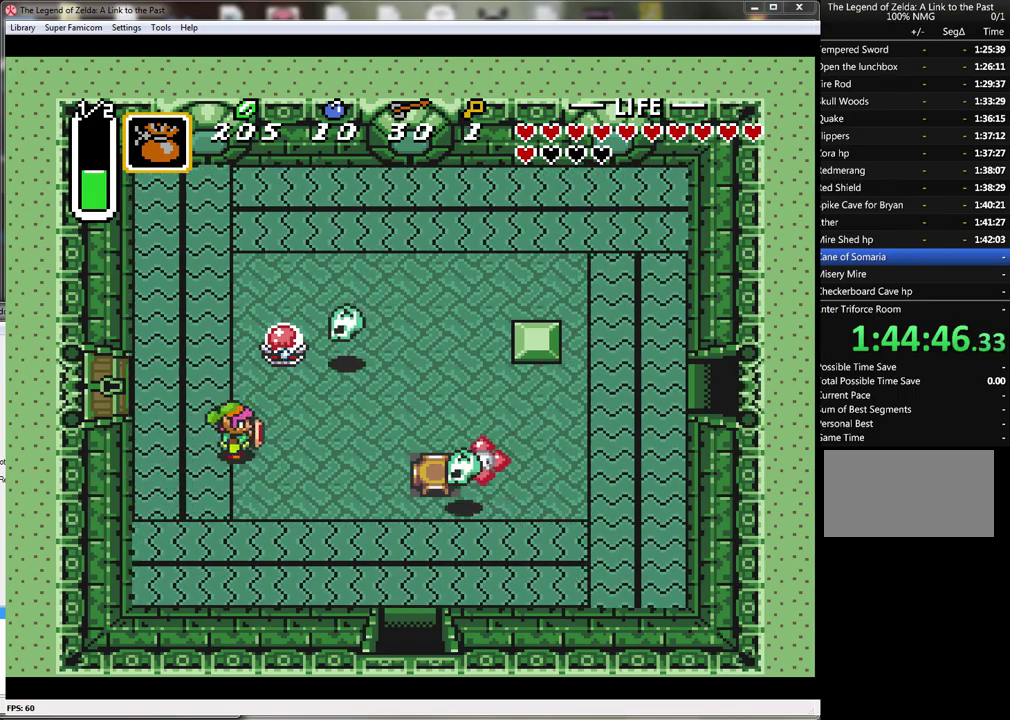
{"buttons": [], "events": [[83, "DPAD_RIGHT", "up"], [117, "START", "down"], [383, "START", "up"]]}
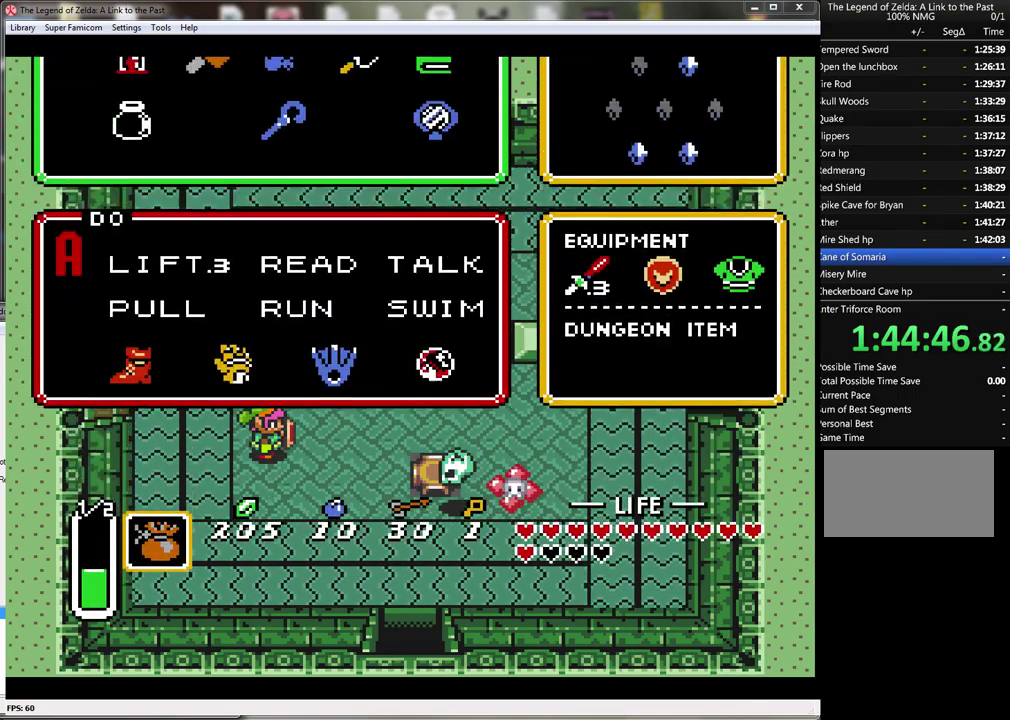
{"buttons": [], "events": []}
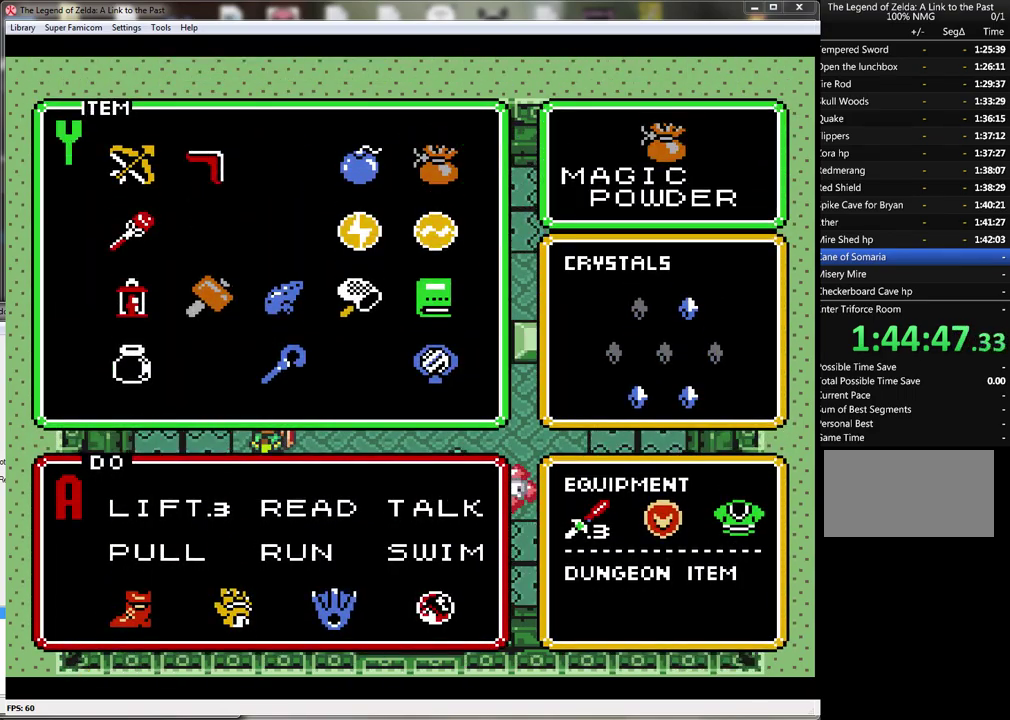
{"buttons": ["DPAD_DOWN"], "events": [[33, "START", "down"], [183, "START", "up"], [333, "DPAD_DOWN", "down"]]}
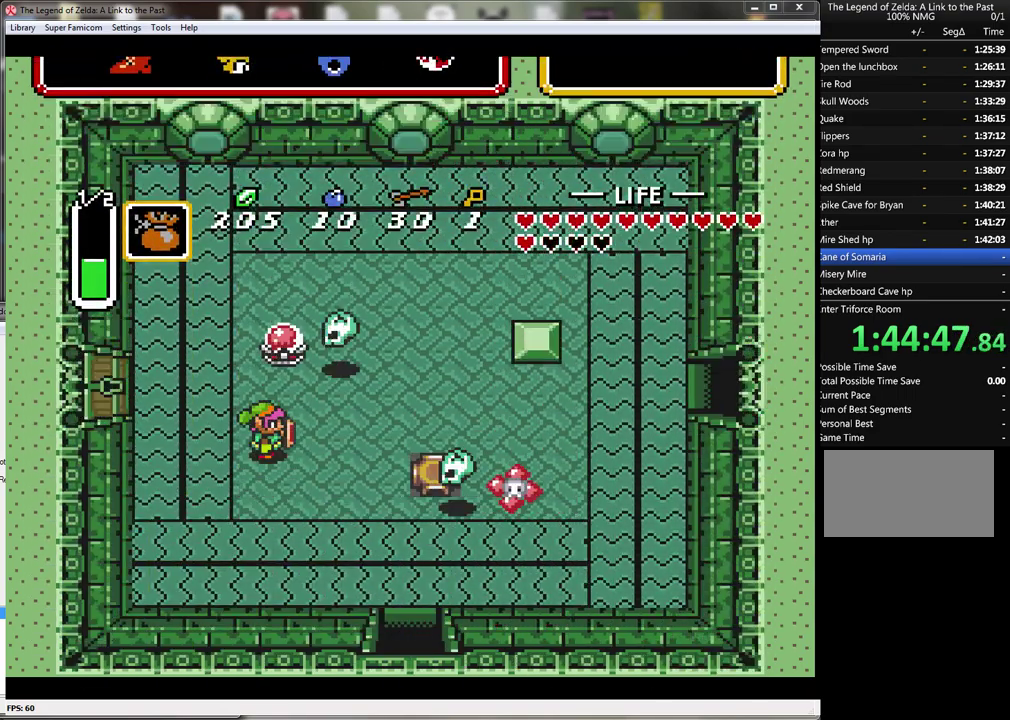
{"buttons": ["DPAD_DOWN", "DPAD_RIGHT"], "events": [[250, "DPAD_RIGHT", "down"]]}
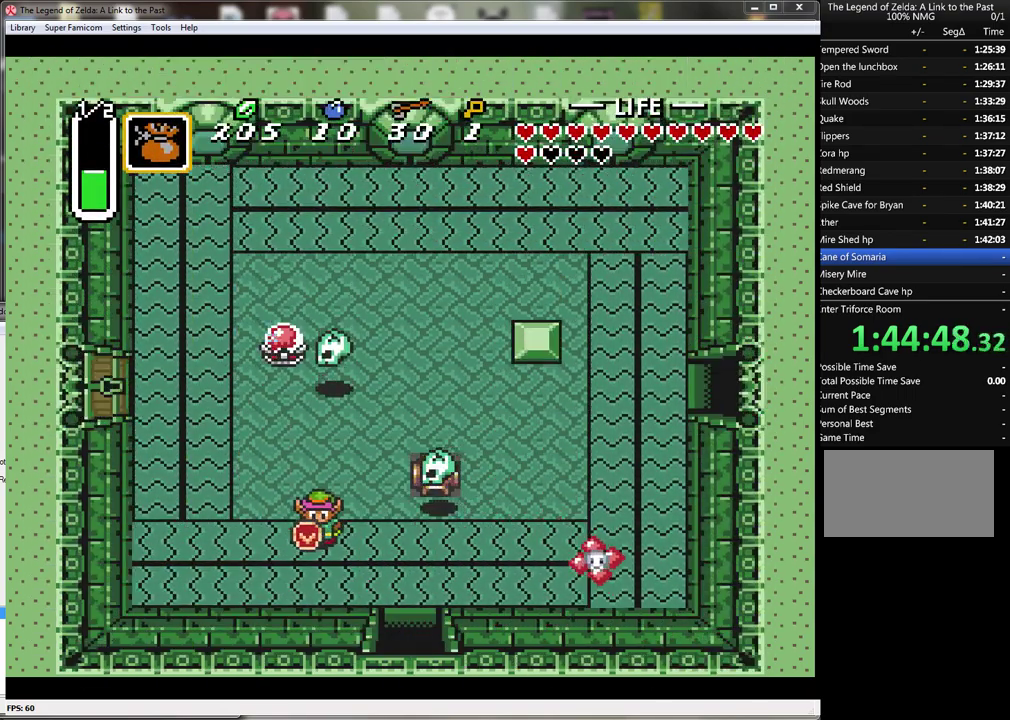
{"buttons": ["DPAD_RIGHT"], "events": [[250, "DPAD_DOWN", "up"]]}
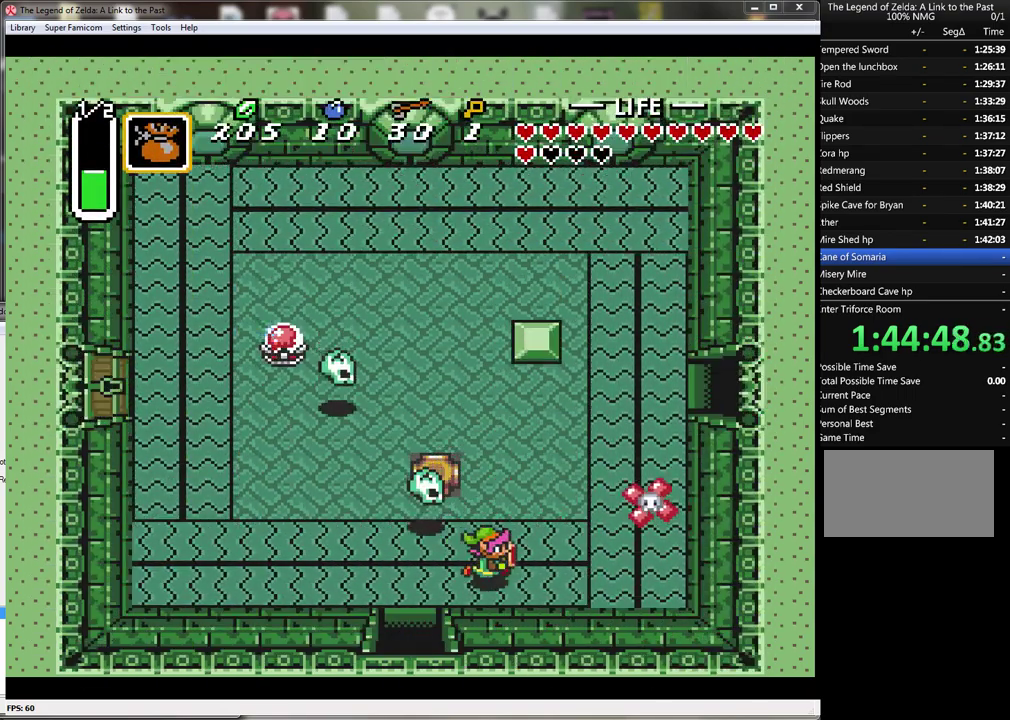
{"buttons": ["Y", "DPAD_UP"], "events": [[183, "DPAD_UP", "down"], [217, "DPAD_RIGHT", "up"], [467, "Y", "down"]]}
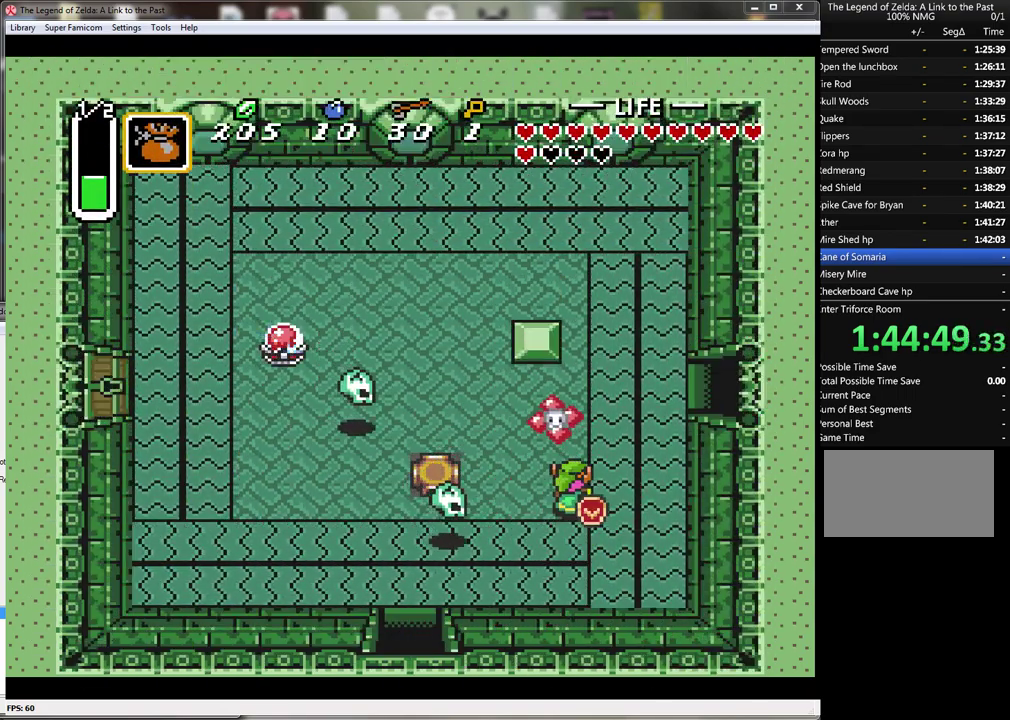
{"buttons": ["DPAD_UP", "DPAD_LEFT"], "events": [[150, "Y", "up"], [217, "DPAD_LEFT", "down"], [367, "DPAD_LEFT", "up"], [500, "DPAD_LEFT", "down"]]}
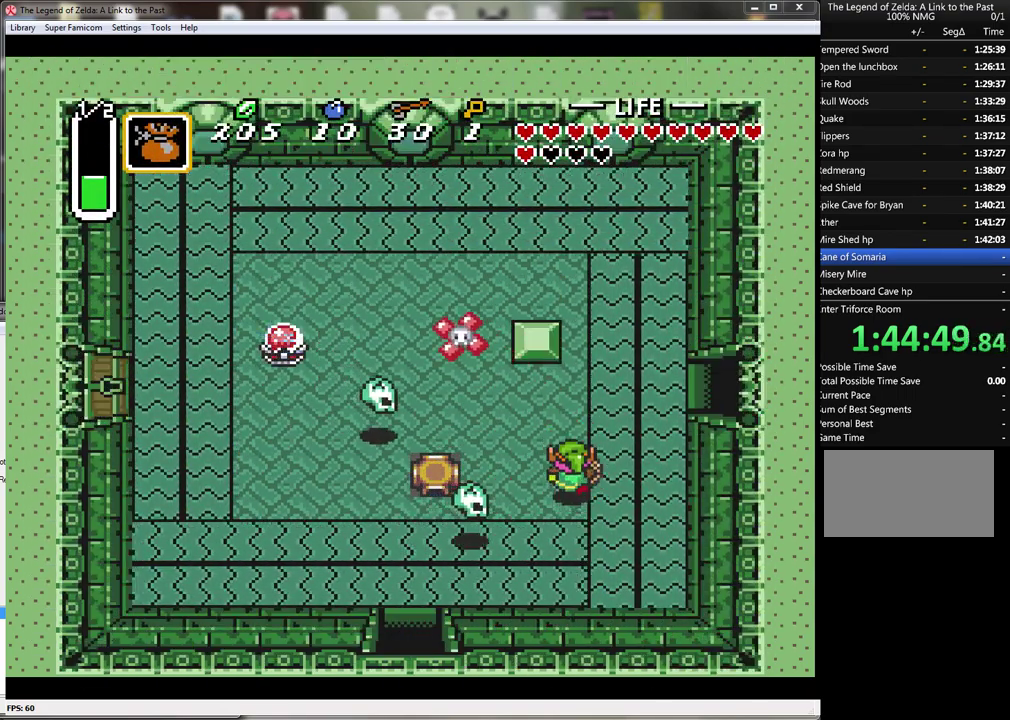
{"buttons": ["DPAD_UP", "DPAD_LEFT"], "events": []}
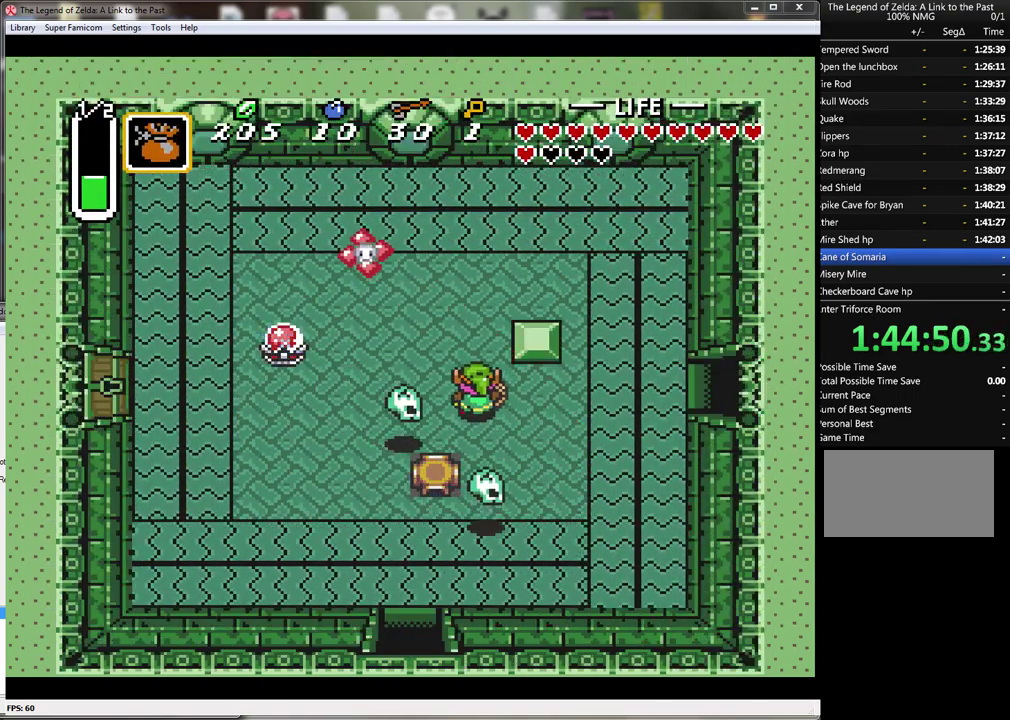
{"buttons": ["DPAD_UP", "DPAD_LEFT"], "events": []}
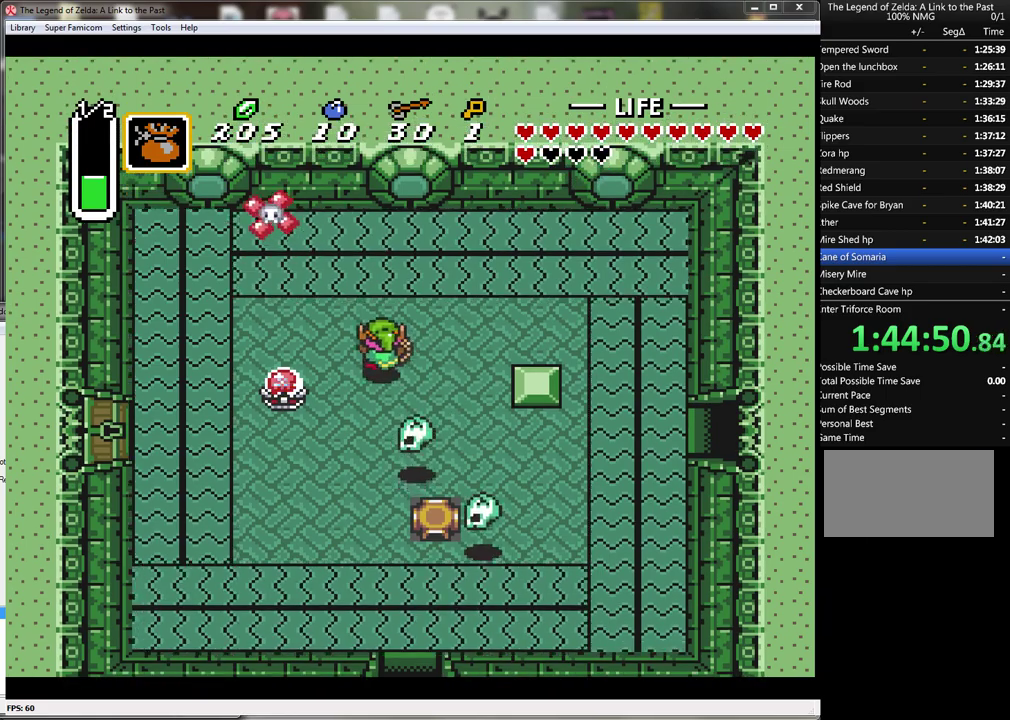
{"buttons": ["DPAD_LEFT"], "events": [[83, "DPAD_UP", "up"]]}
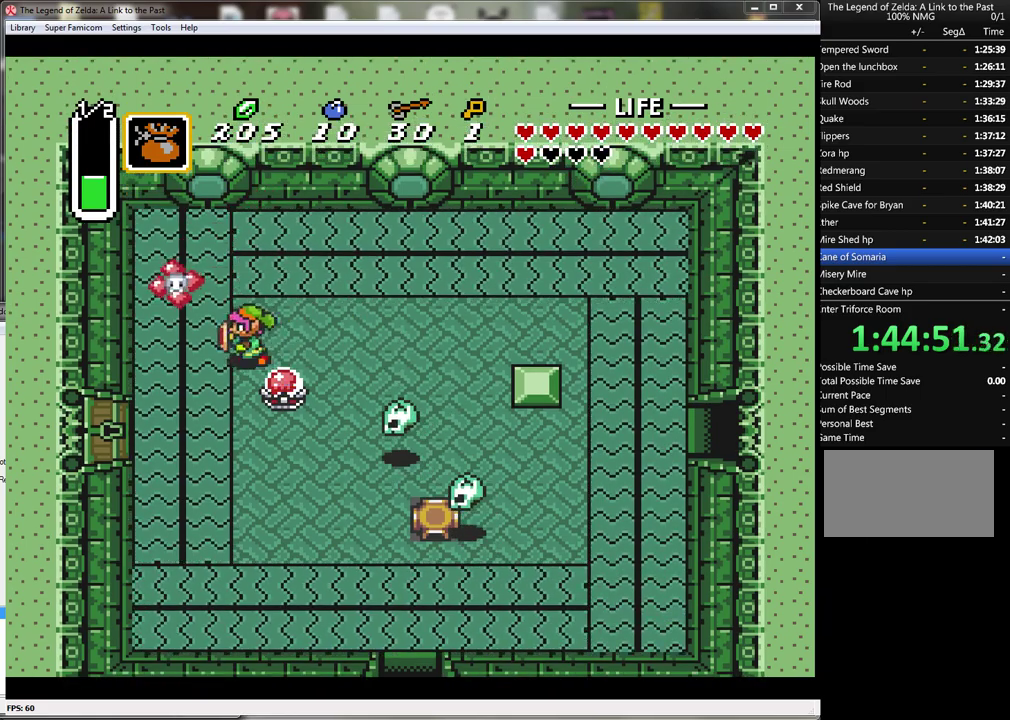
{"buttons": [], "events": [[33, "Y", "down"], [50, "DPAD_LEFT", "up"], [217, "Y", "up"], [233, "DPAD_LEFT", "down"], [400, "DPAD_LEFT", "up"]]}
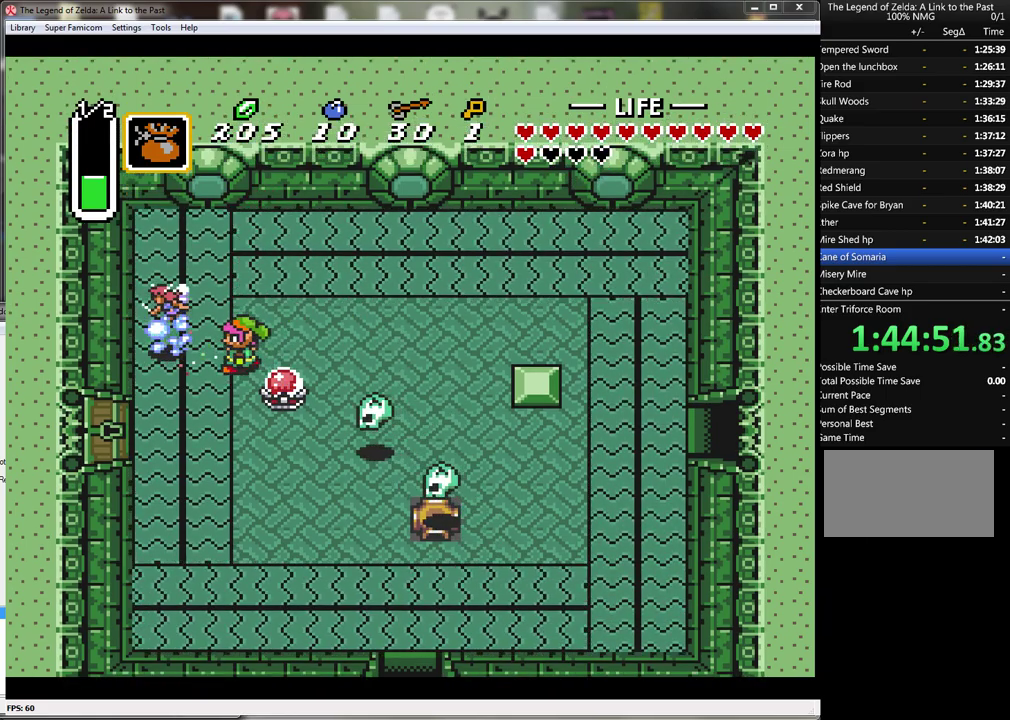
{"buttons": ["DPAD_UP"], "events": [[17, "DPAD_LEFT", "down"], [300, "DPAD_UP", "down"], [467, "DPAD_LEFT", "up"]]}
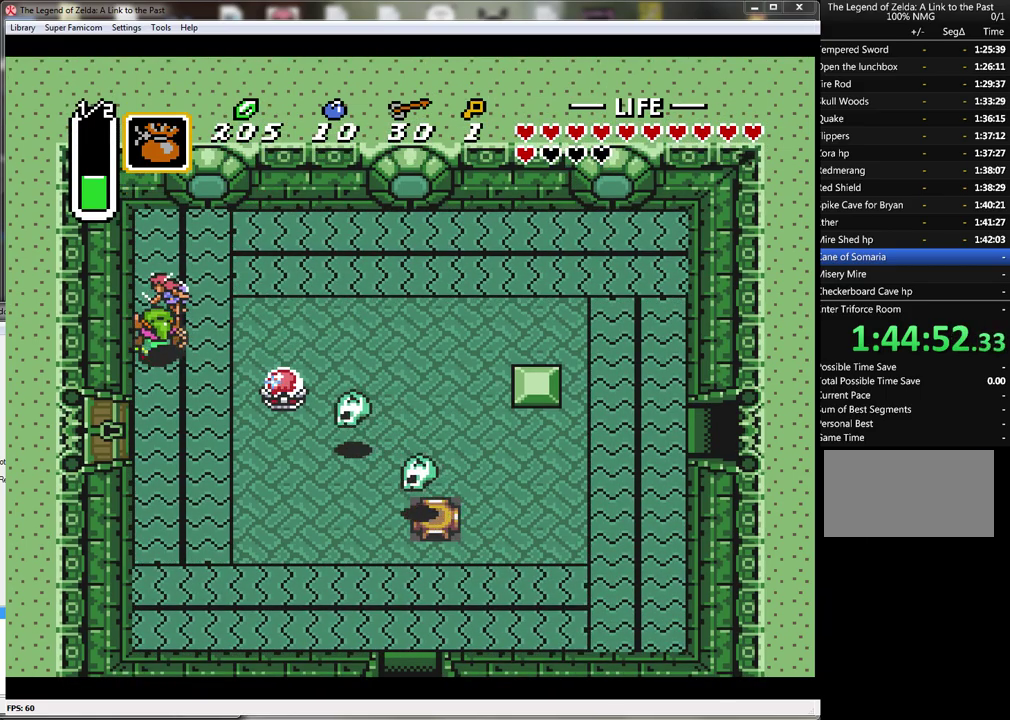
{"buttons": ["DPAD_DOWN"], "events": [[50, "DPAD_RIGHT", "down"], [150, "DPAD_RIGHT", "up"], [250, "DPAD_RIGHT", "down"], [267, "DPAD_UP", "up"], [300, "DPAD_DOWN", "down"], [433, "DPAD_RIGHT", "up"]]}
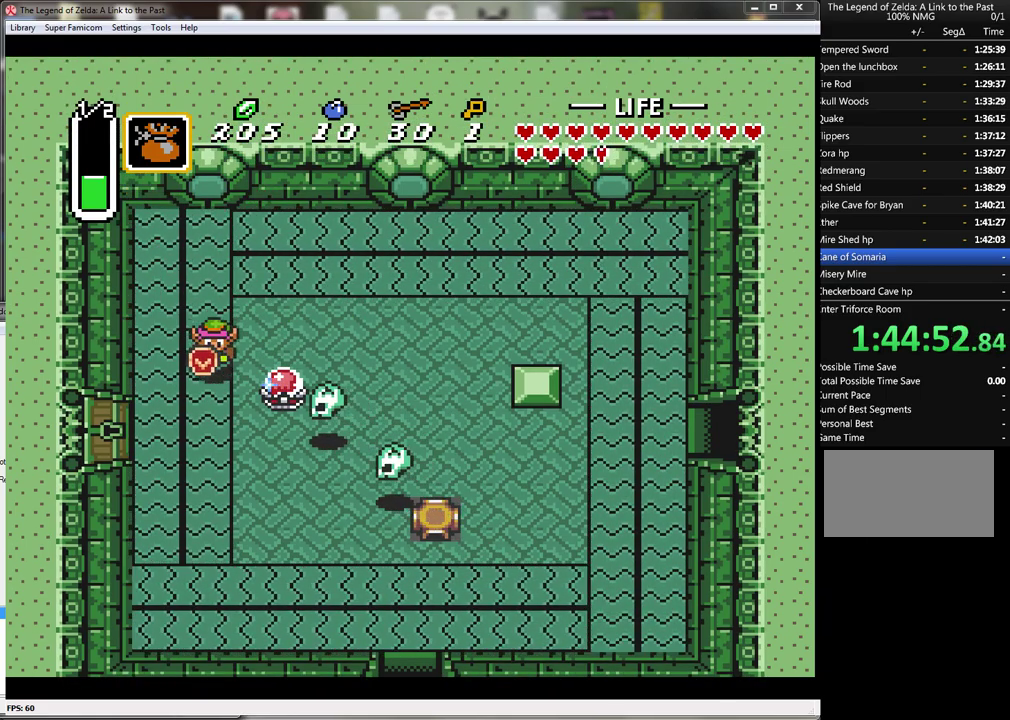
{"buttons": ["DPAD_DOWN", "DPAD_RIGHT"], "events": [[367, "DPAD_RIGHT", "down"]]}
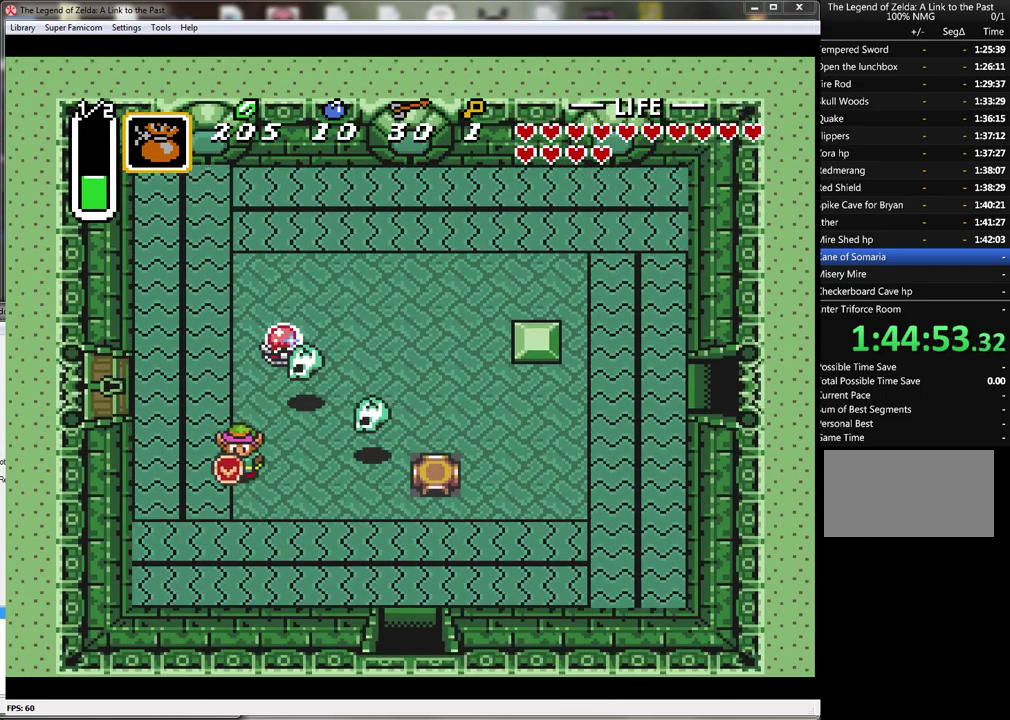
{"buttons": ["DPAD_DOWN", "DPAD_RIGHT"], "events": []}
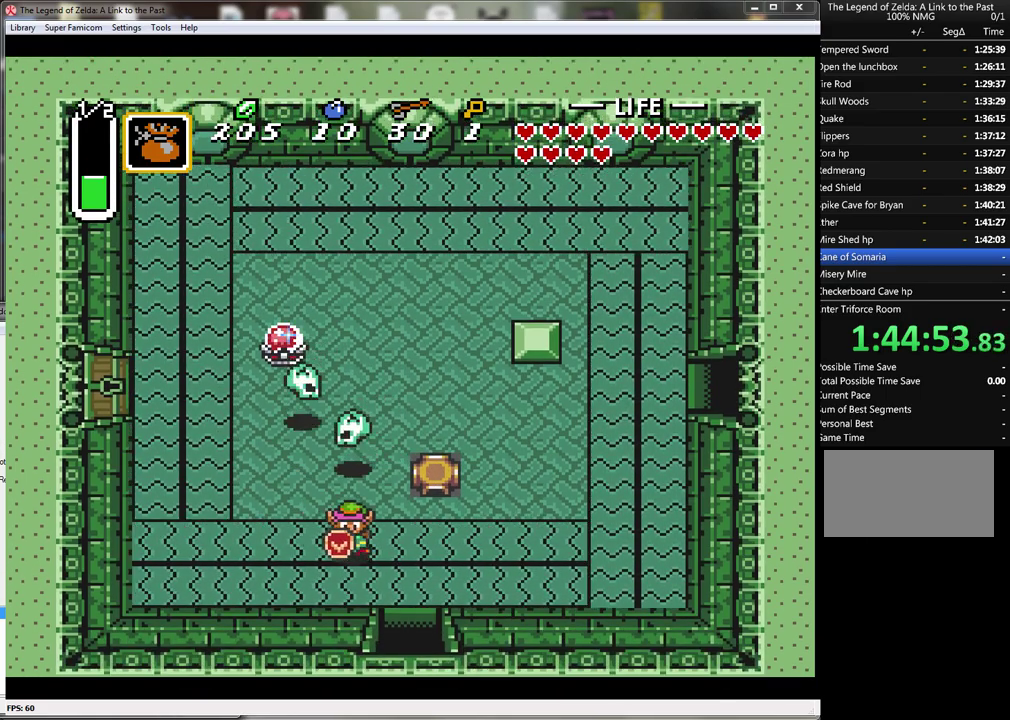
{"buttons": ["DPAD_DOWN"], "events": [[200, "DPAD_RIGHT", "up"]]}
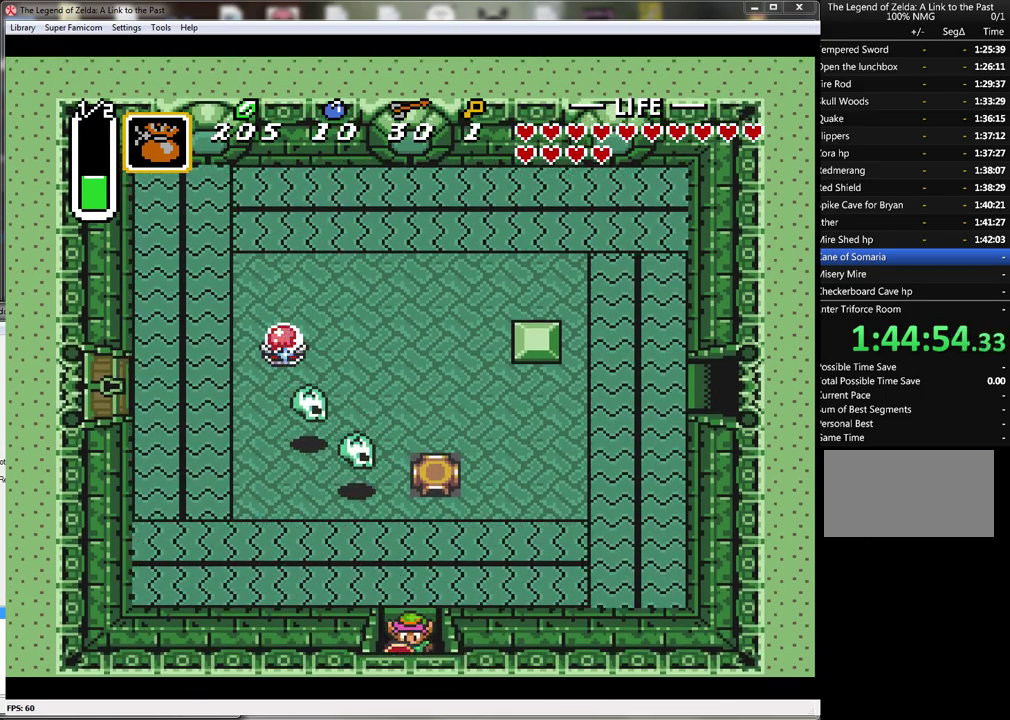
{"buttons": ["DPAD_DOWN"], "events": []}
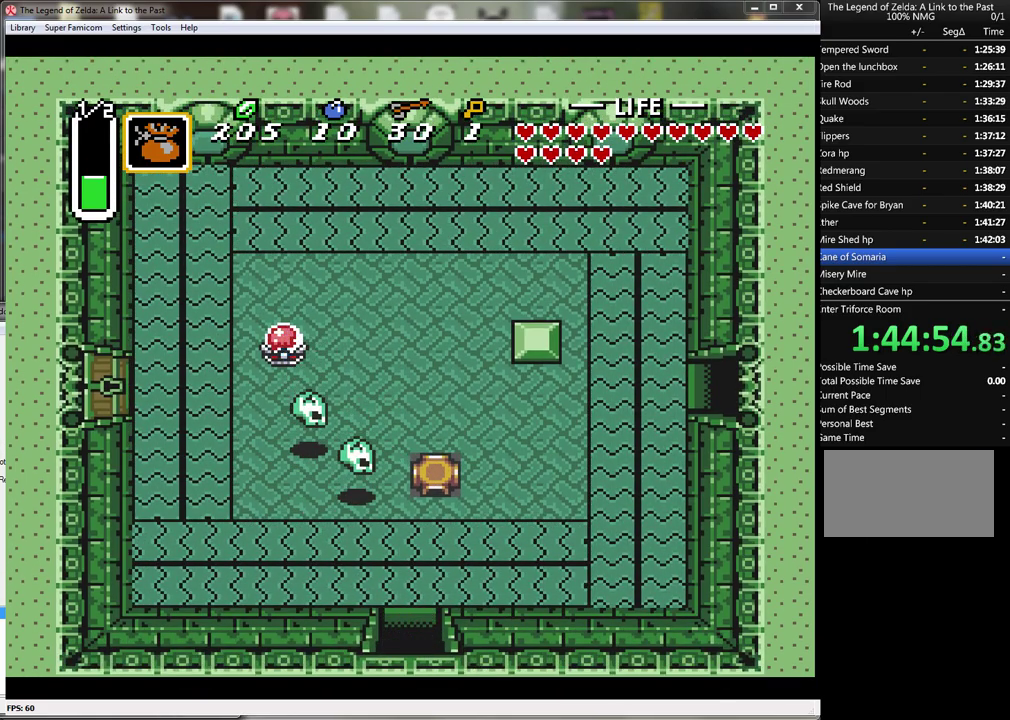
{"buttons": [], "events": [[417, "DPAD_DOWN", "up"]]}
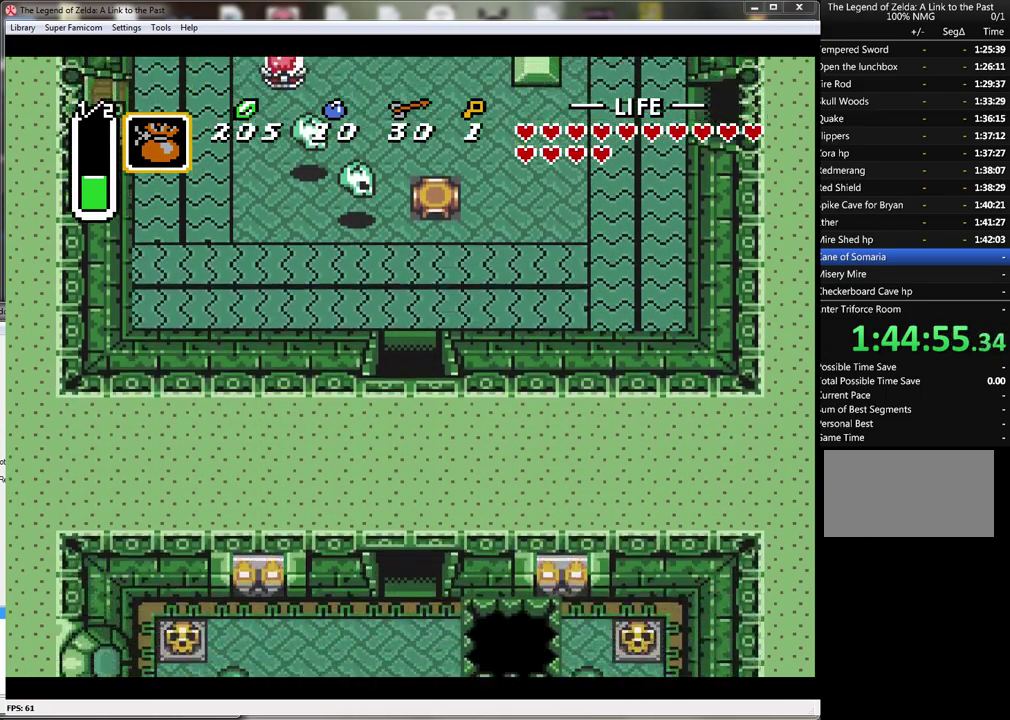
{"buttons": [], "events": []}
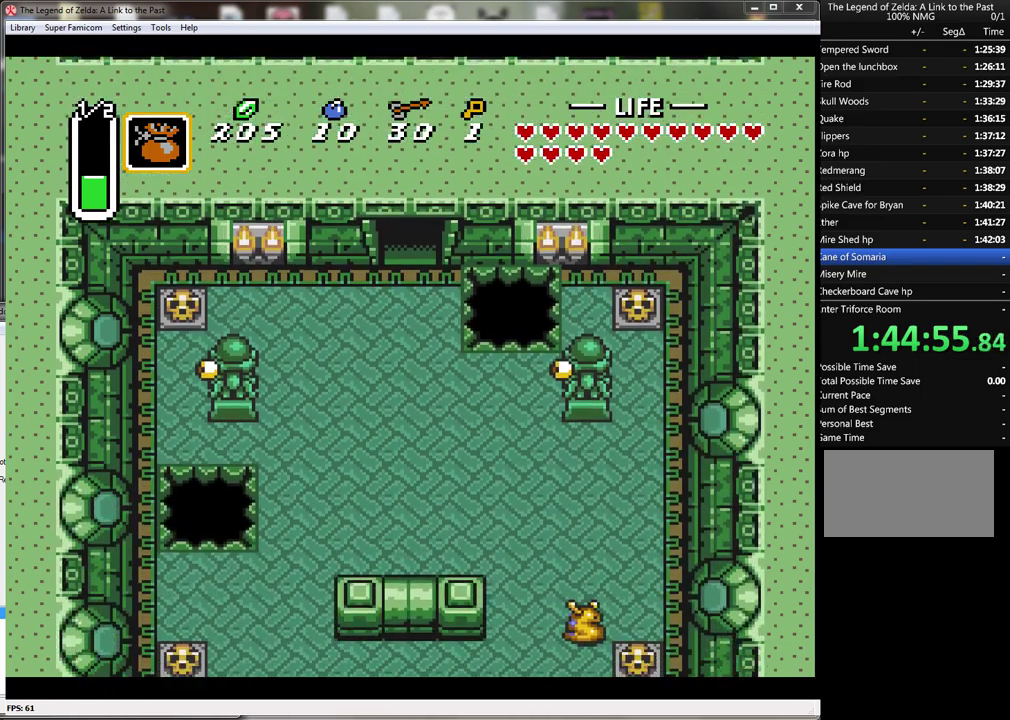
{"buttons": [], "events": []}
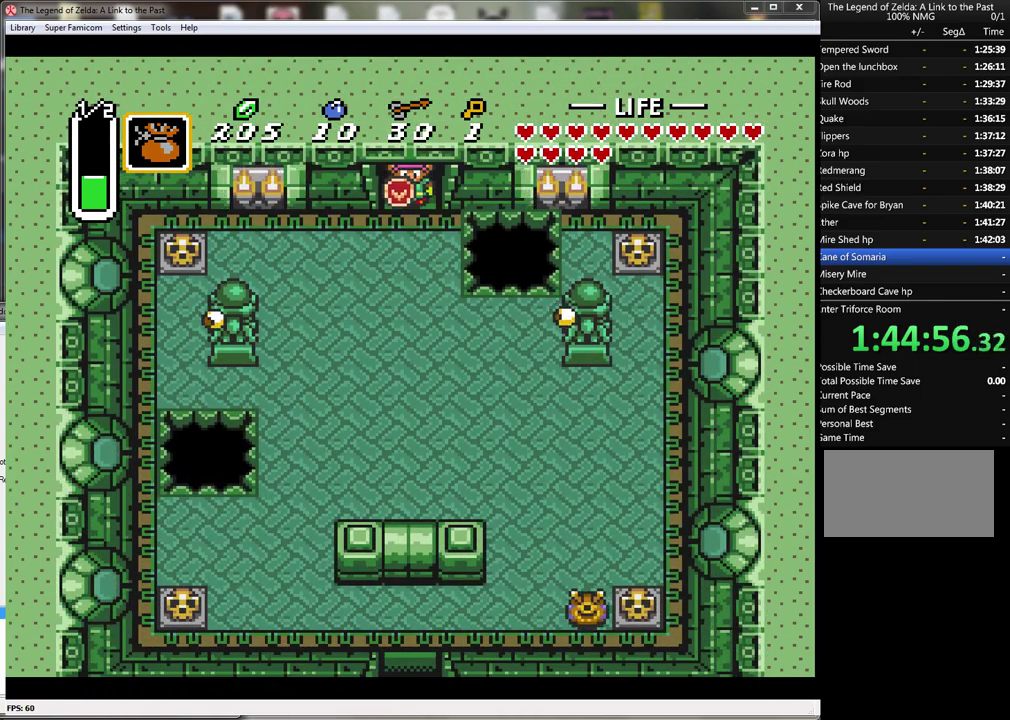
{"buttons": ["DPAD_LEFT"], "events": [[17, "DPAD_DOWN", "down"], [133, "DPAD_LEFT", "down"], [167, "DPAD_DOWN", "up"]]}
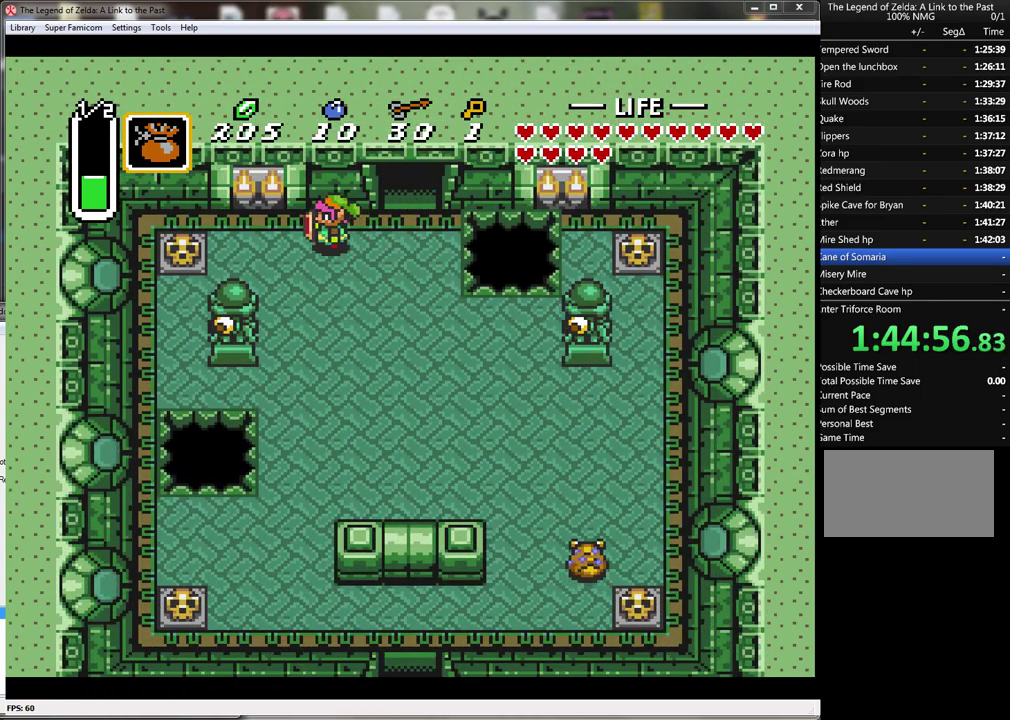
{"buttons": ["A", "DPAD_LEFT"], "events": [[267, "DPAD_DOWN", "down"], [350, "DPAD_DOWN", "up"], [450, "A", "down"]]}
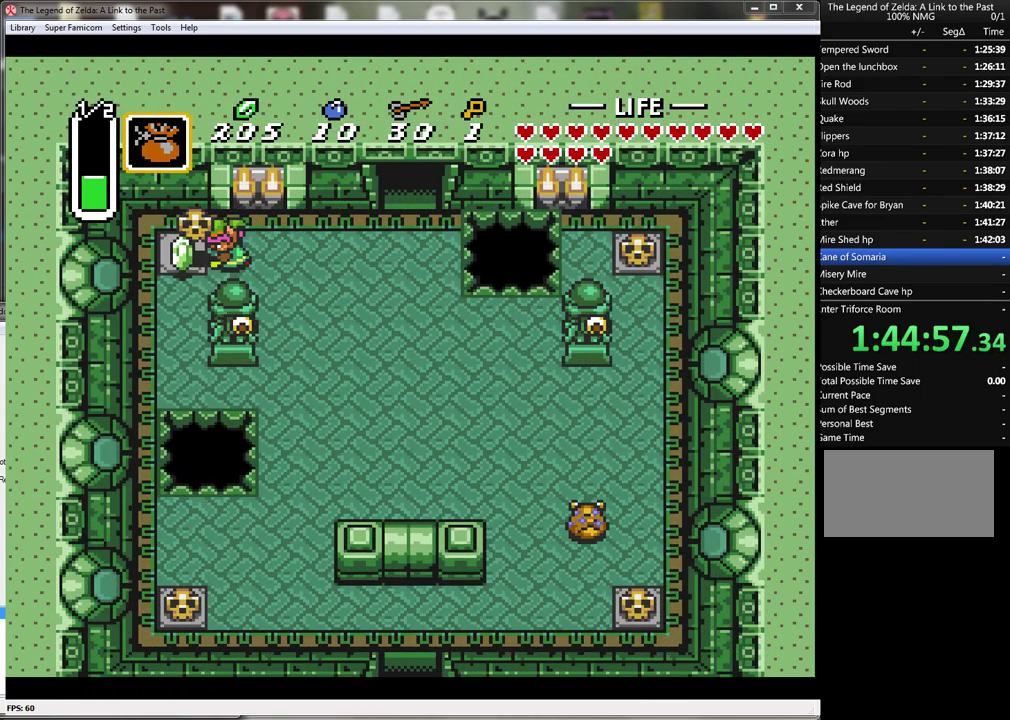
{"buttons": ["A", "DPAD_RIGHT"], "events": [[117, "A", "up"], [450, "A", "down"], [450, "DPAD_LEFT", "up"], [483, "DPAD_RIGHT", "down"]]}
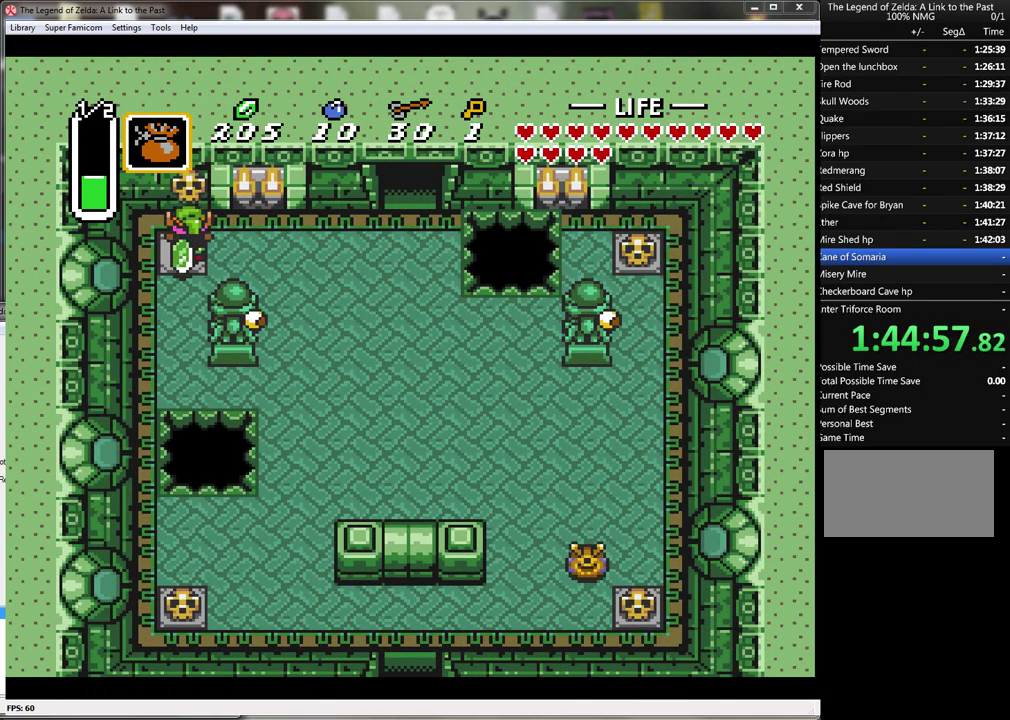
{"buttons": ["DPAD_DOWN", "DPAD_RIGHT"], "events": [[50, "A", "up"], [450, "DPAD_DOWN", "down"]]}
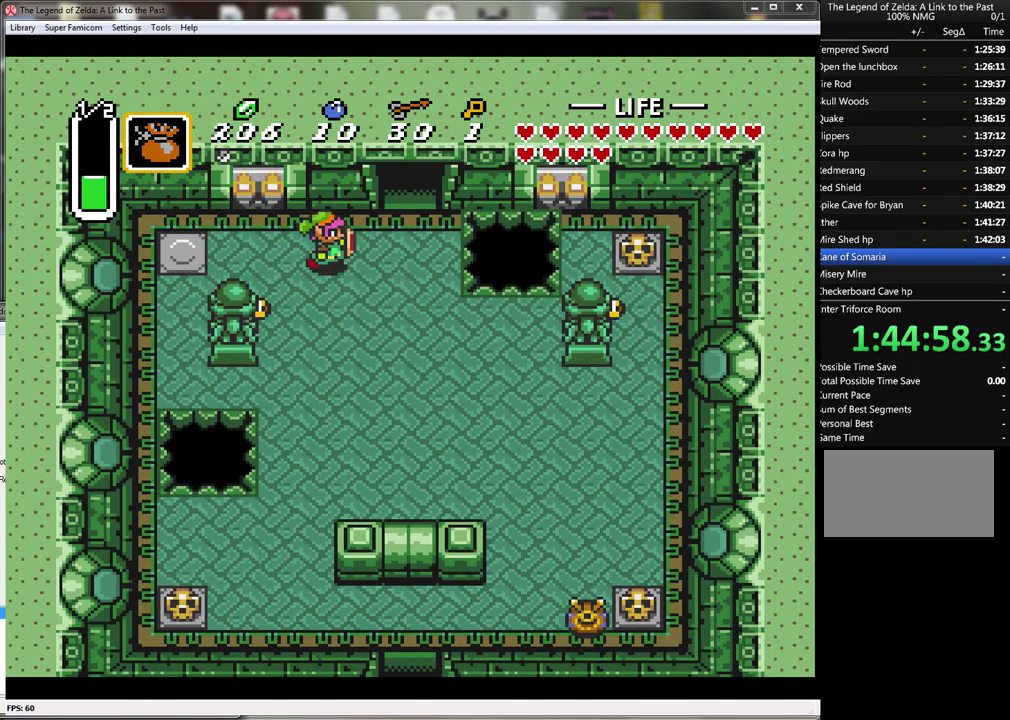
{"buttons": ["DPAD_DOWN"], "events": [[17, "DPAD_RIGHT", "up"]]}
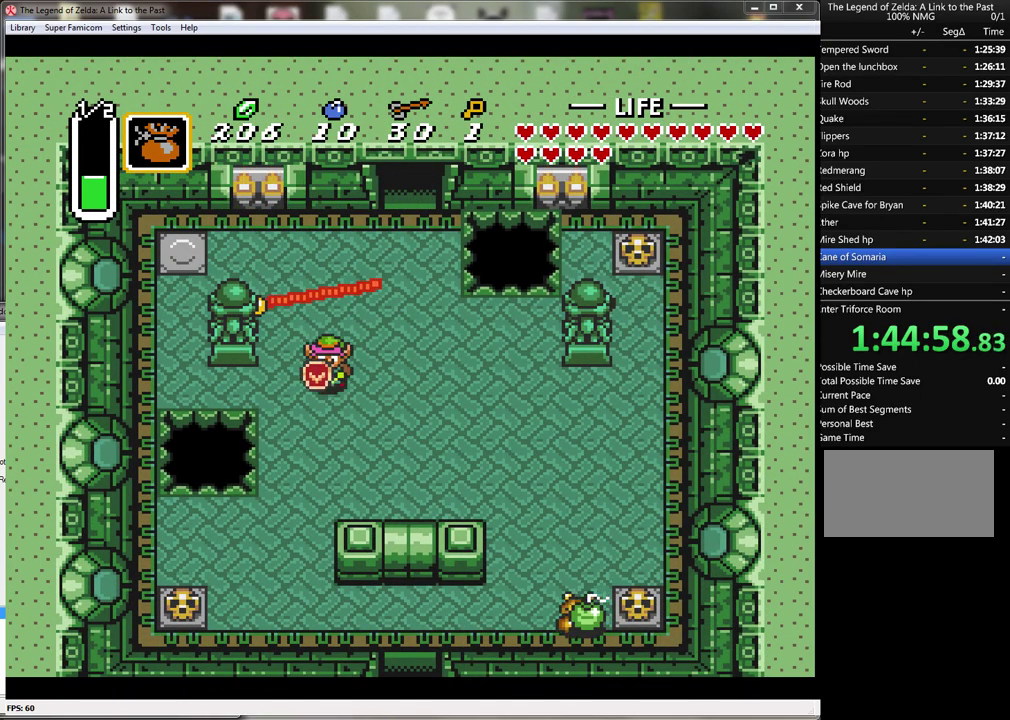
{"buttons": ["DPAD_DOWN"], "events": [[133, "DPAD_LEFT", "down"], [233, "DPAD_LEFT", "up"]]}
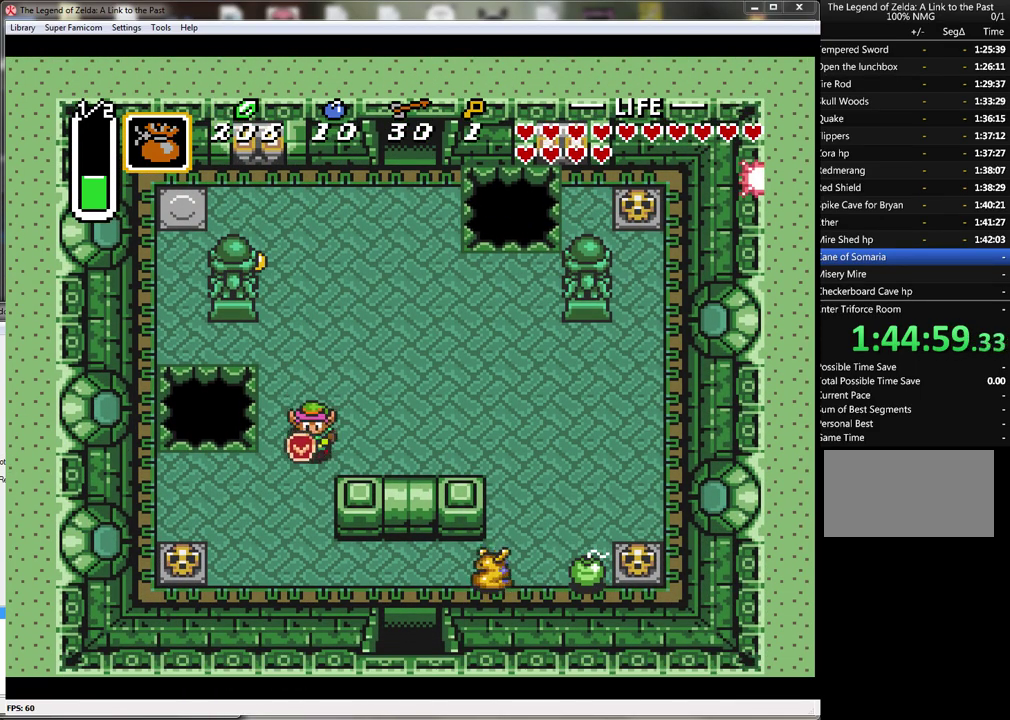
{"buttons": ["DPAD_DOWN", "DPAD_RIGHT"], "events": [[383, "DPAD_RIGHT", "down"]]}